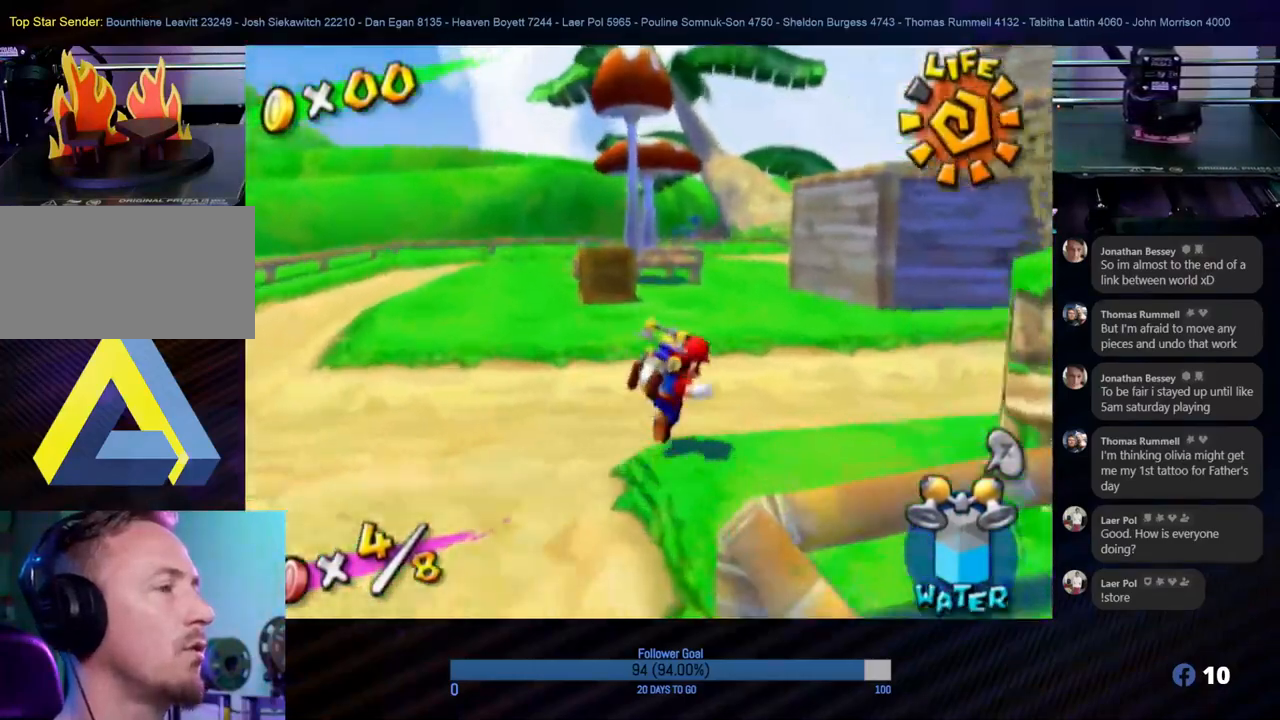
Gameplay with a controller (Nintendo layout); each line is a JSON object with the inputs held at the frame after it. "events" lists button and stick changes between this image and that frame as [ms after this image, input, new state], when the widget could be followed in between. Not read: L3 R3.
{"buttons": [], "left_stick": "up", "right_stick": "center", "events": [[67, "right_stick", "left"], [350, "right_stick", "center"], [500, "left_stick", "up"]]}
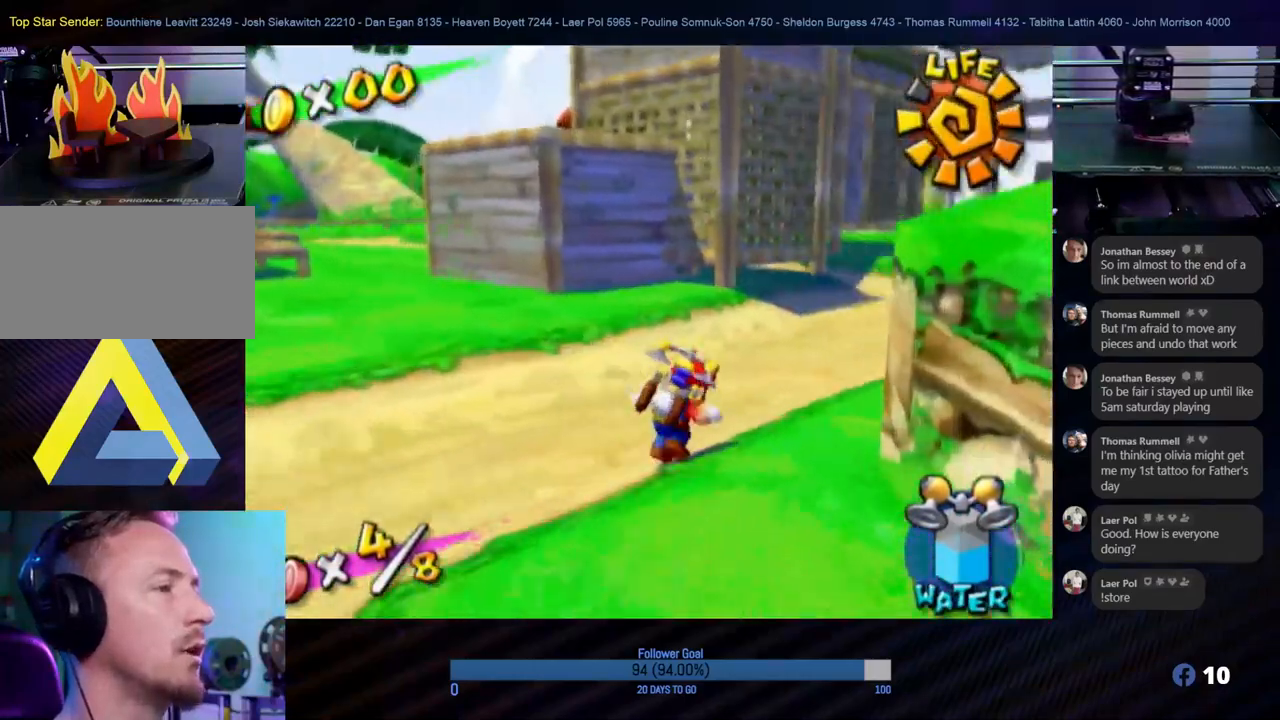
{"buttons": [], "left_stick": "up", "right_stick": "center", "events": []}
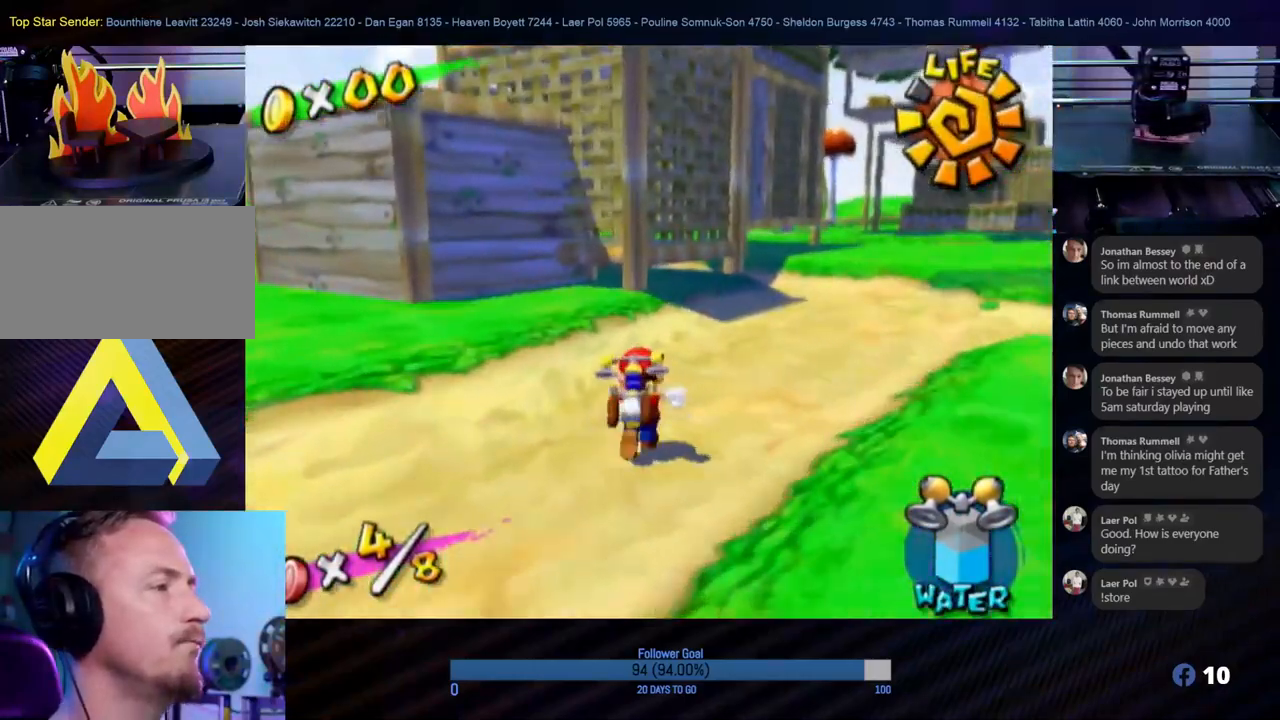
{"buttons": [], "left_stick": "up-right", "right_stick": "center", "events": [[167, "left_stick", "up-right"]]}
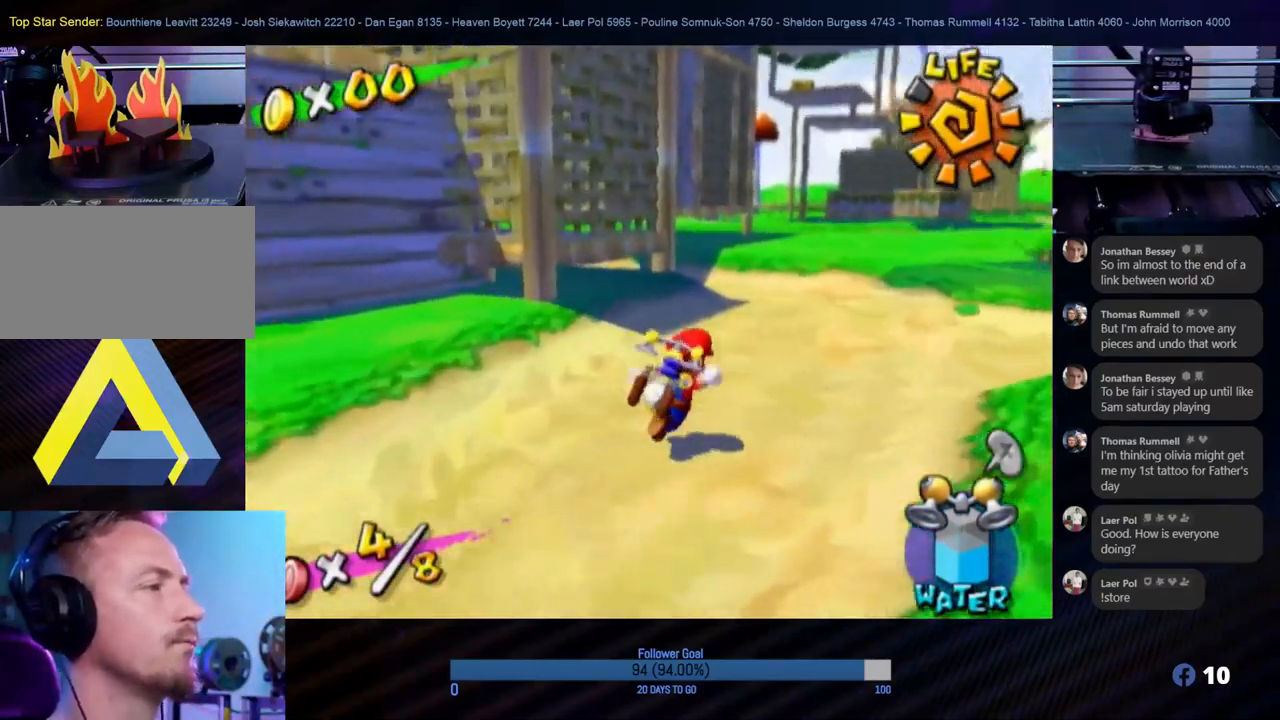
{"buttons": [], "left_stick": "up-right", "right_stick": "center", "events": [[67, "left_stick", "up"], [467, "left_stick", "up-right"]]}
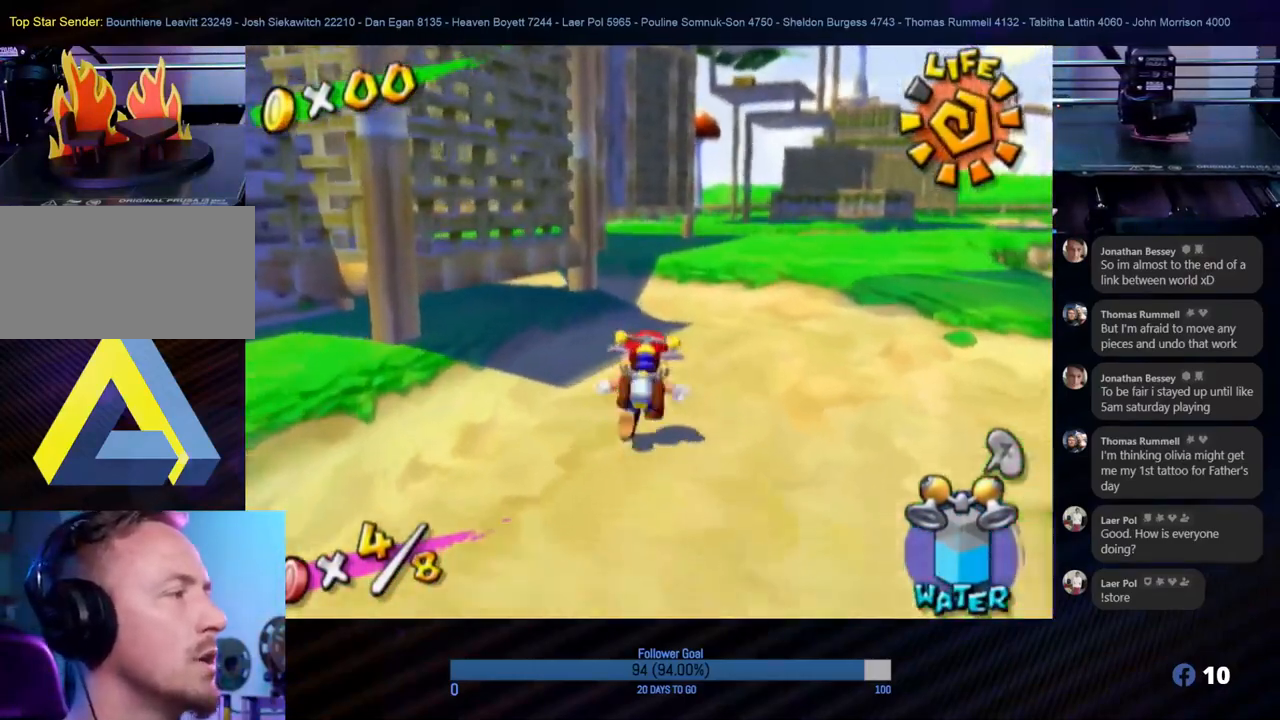
{"buttons": [], "left_stick": "up", "right_stick": "right", "events": [[217, "left_stick", "up"], [300, "right_stick", "right"]]}
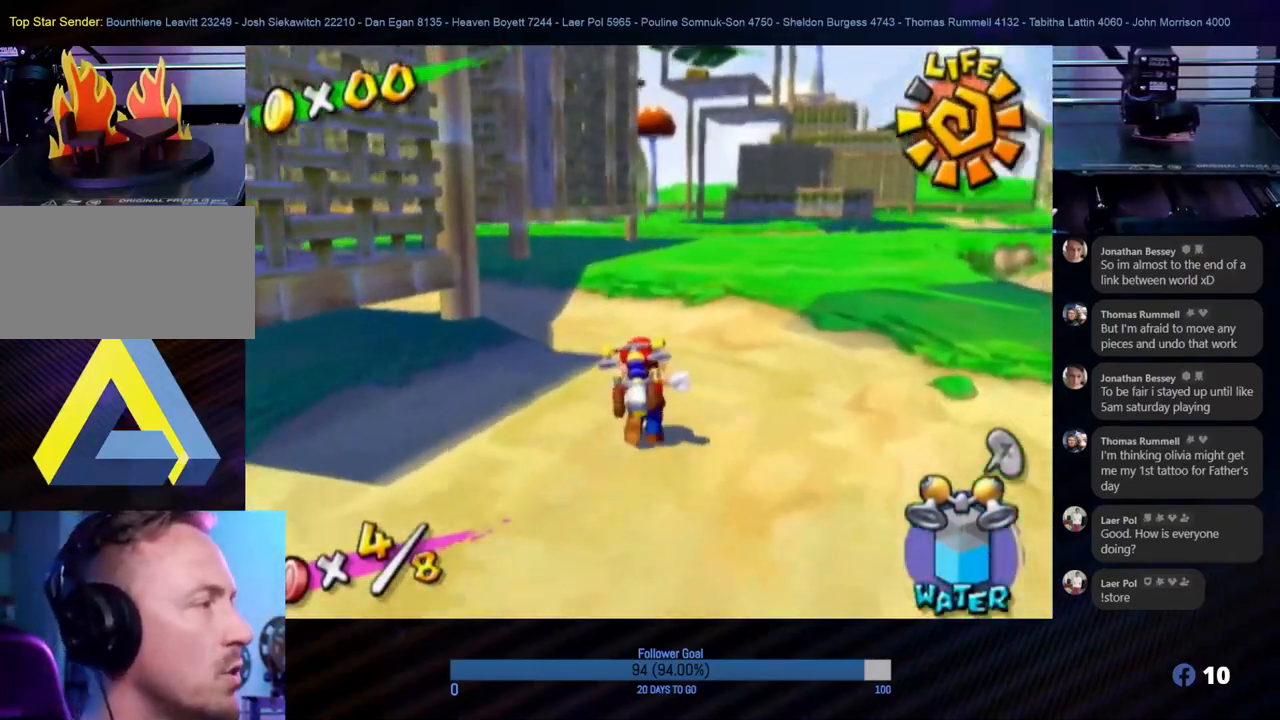
{"buttons": [], "left_stick": "up-right", "right_stick": "center", "events": [[200, "left_stick", "up-right"], [267, "right_stick", "center"]]}
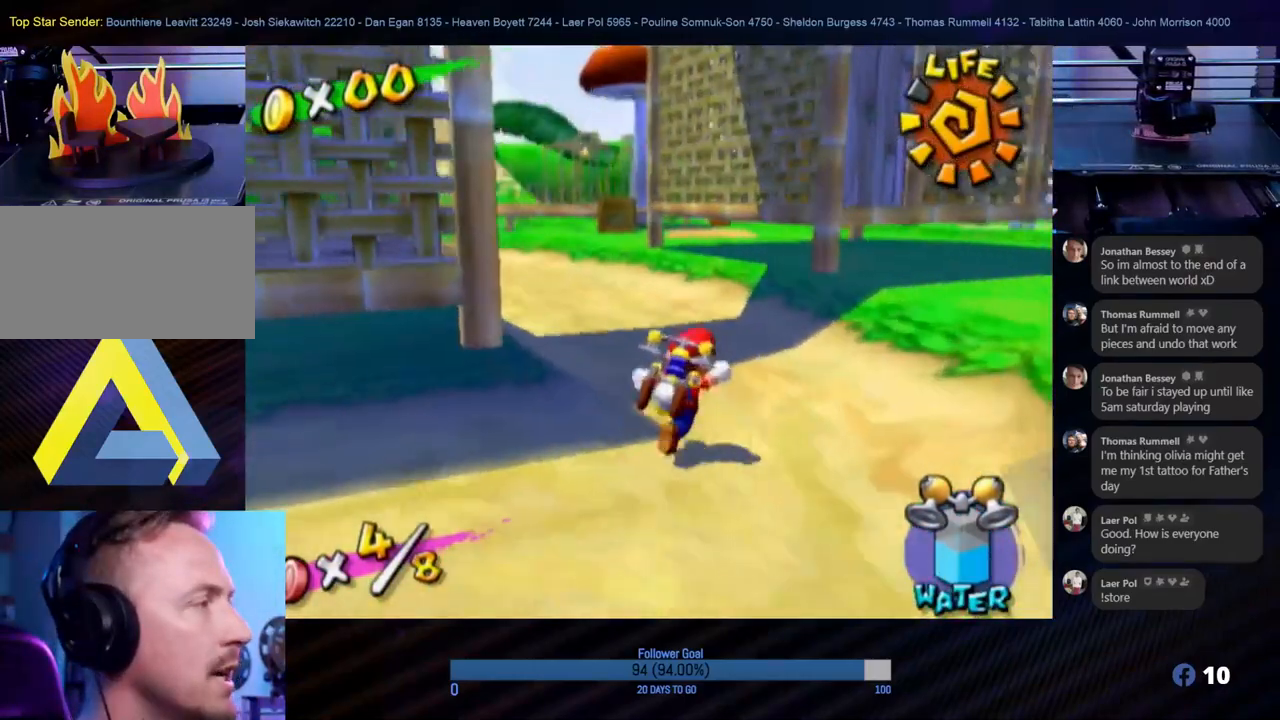
{"buttons": [], "left_stick": "up", "right_stick": "center", "events": [[17, "left_stick", "up"]]}
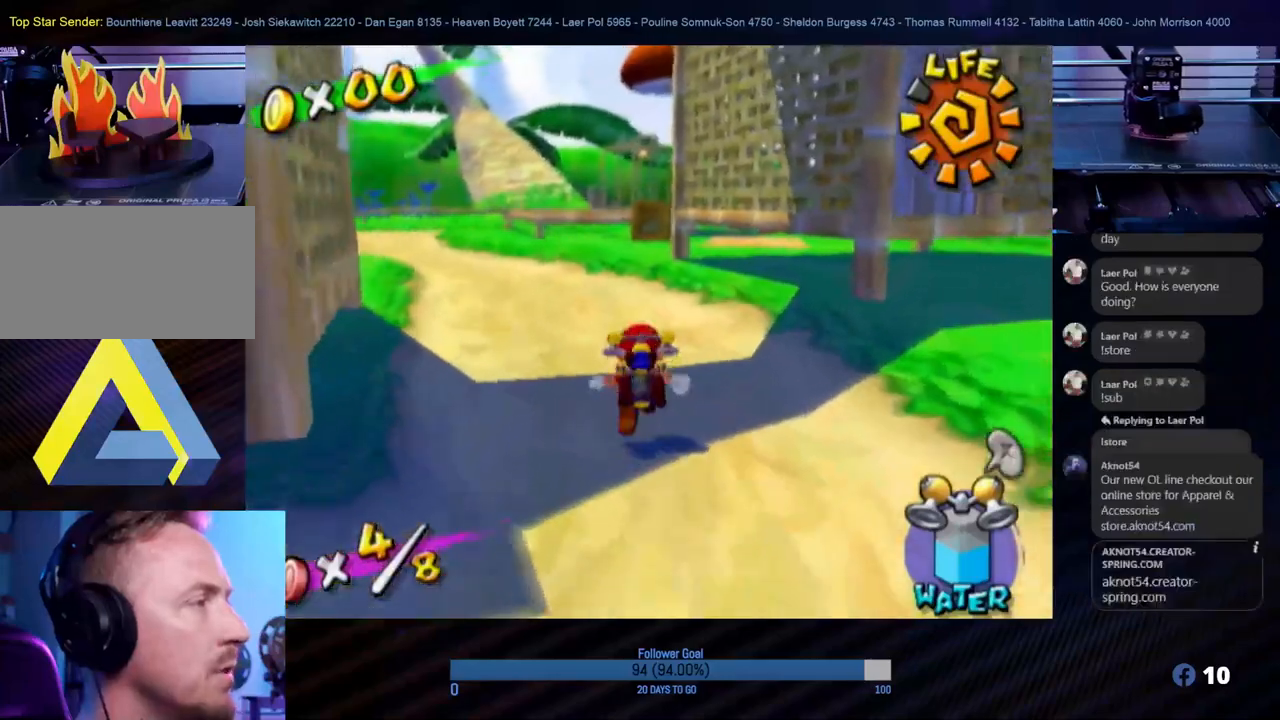
{"buttons": [], "left_stick": "up", "right_stick": "center", "events": []}
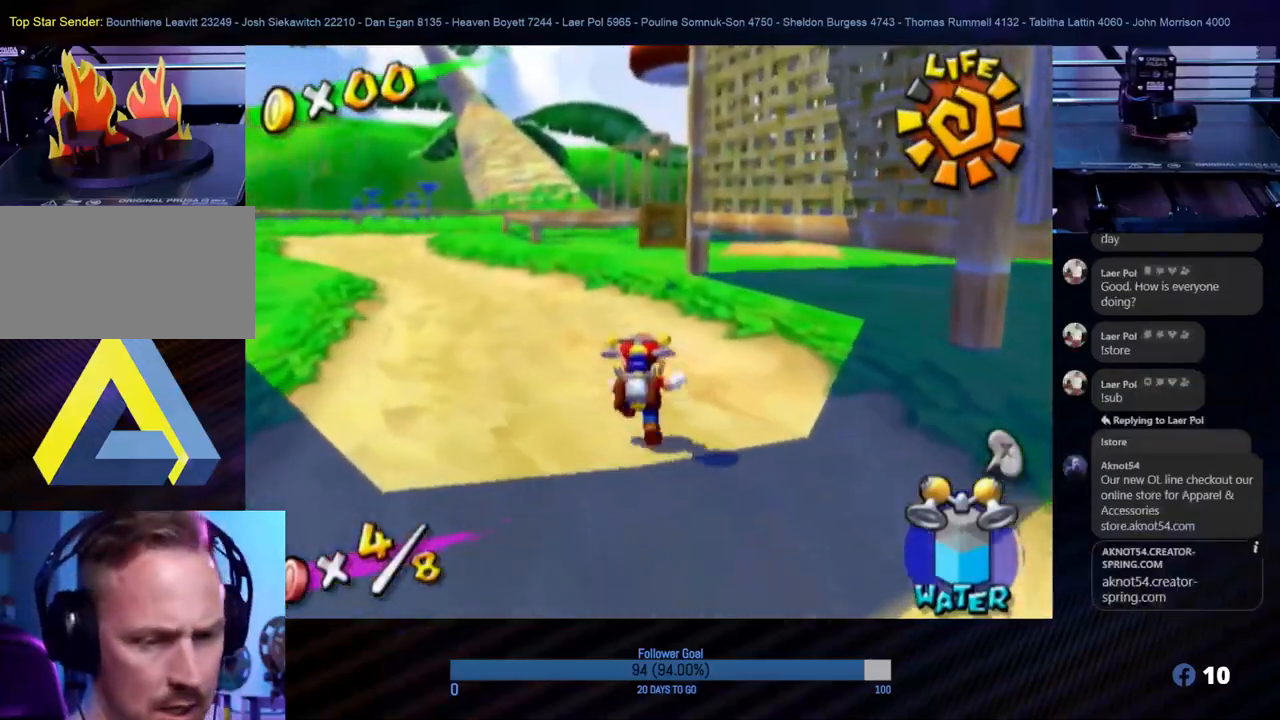
{"buttons": [], "left_stick": "up", "right_stick": "center", "events": [[150, "left_stick", "up-left"], [383, "left_stick", "up"]]}
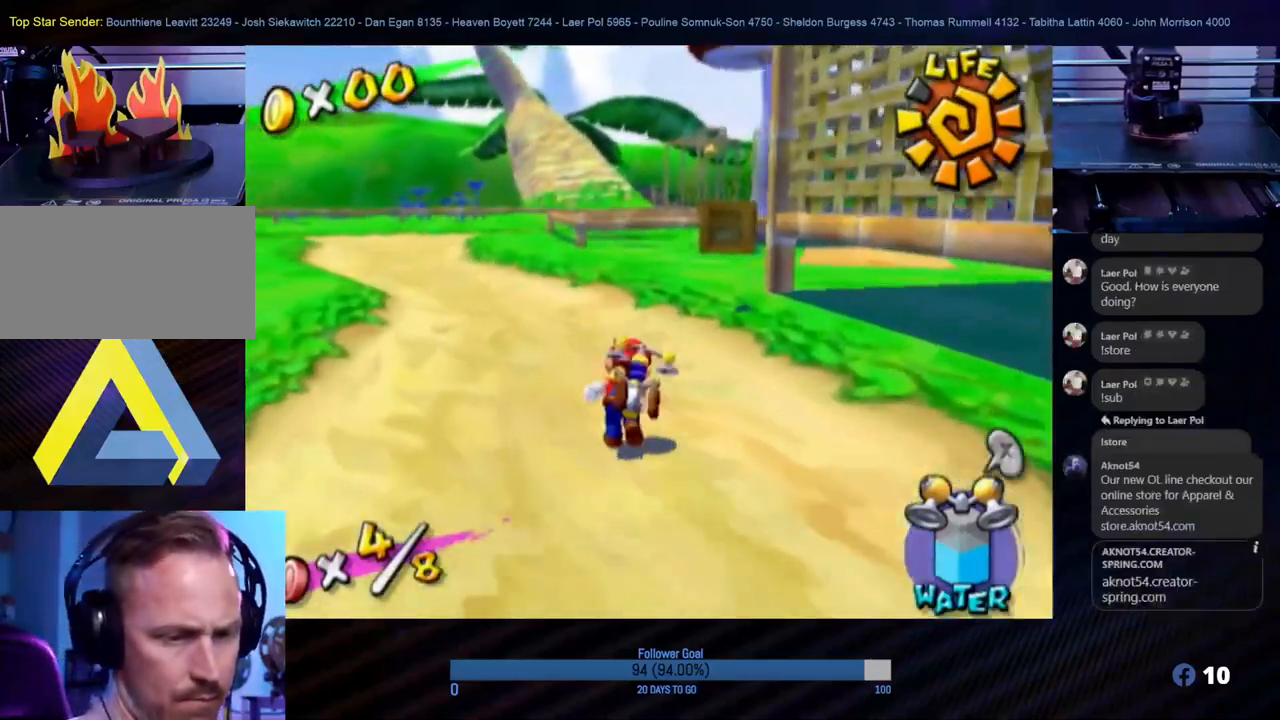
{"buttons": [], "left_stick": "up", "right_stick": "center", "events": []}
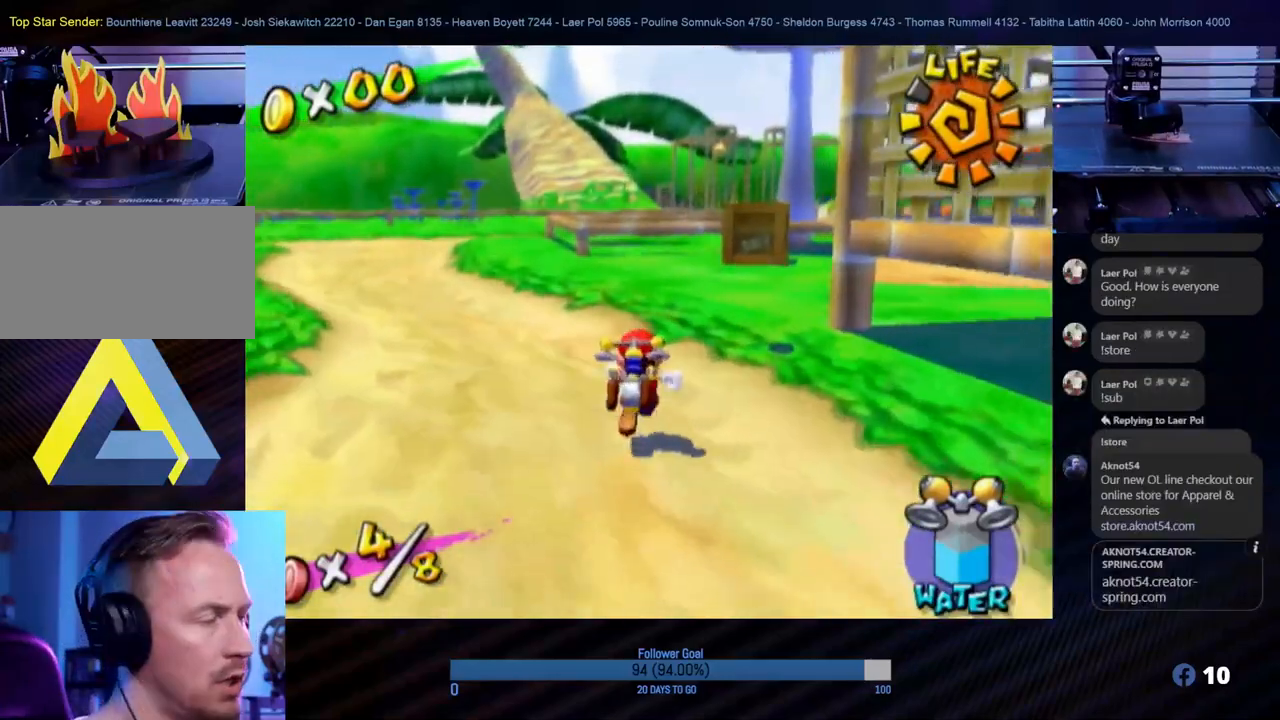
{"buttons": [], "left_stick": "up", "right_stick": "down-left", "events": [[500, "right_stick", "down-left"]]}
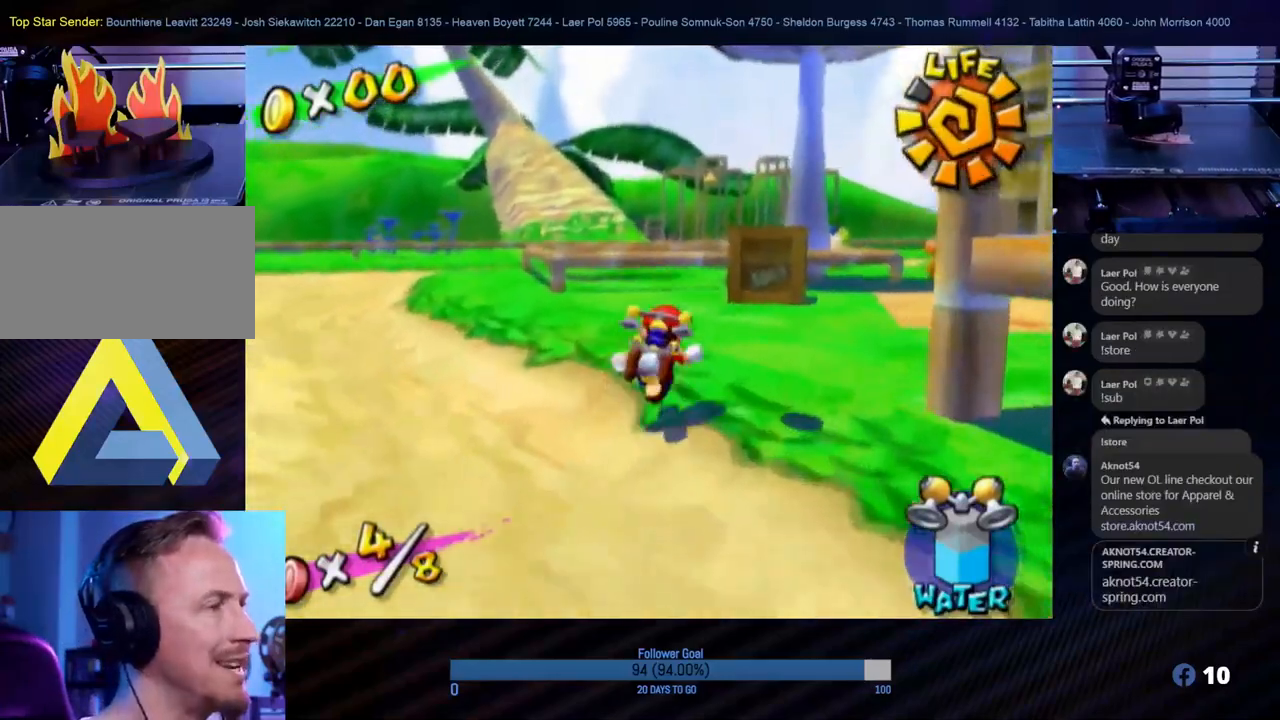
{"buttons": [], "left_stick": "up-right", "right_stick": "center", "events": [[183, "right_stick", "center"], [417, "left_stick", "up-right"]]}
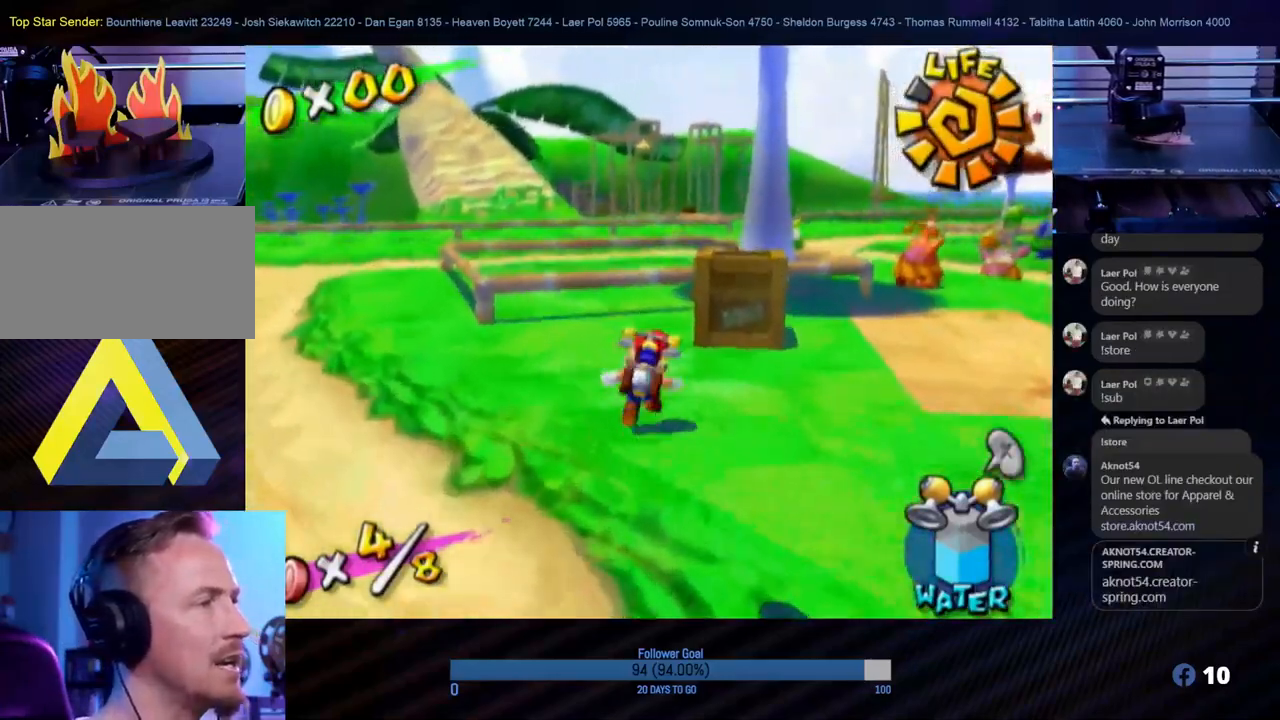
{"buttons": [], "left_stick": "up-left", "right_stick": "center", "events": [[200, "left_stick", "up"], [267, "A", "down"], [383, "left_stick", "up-left"], [450, "A", "up"]]}
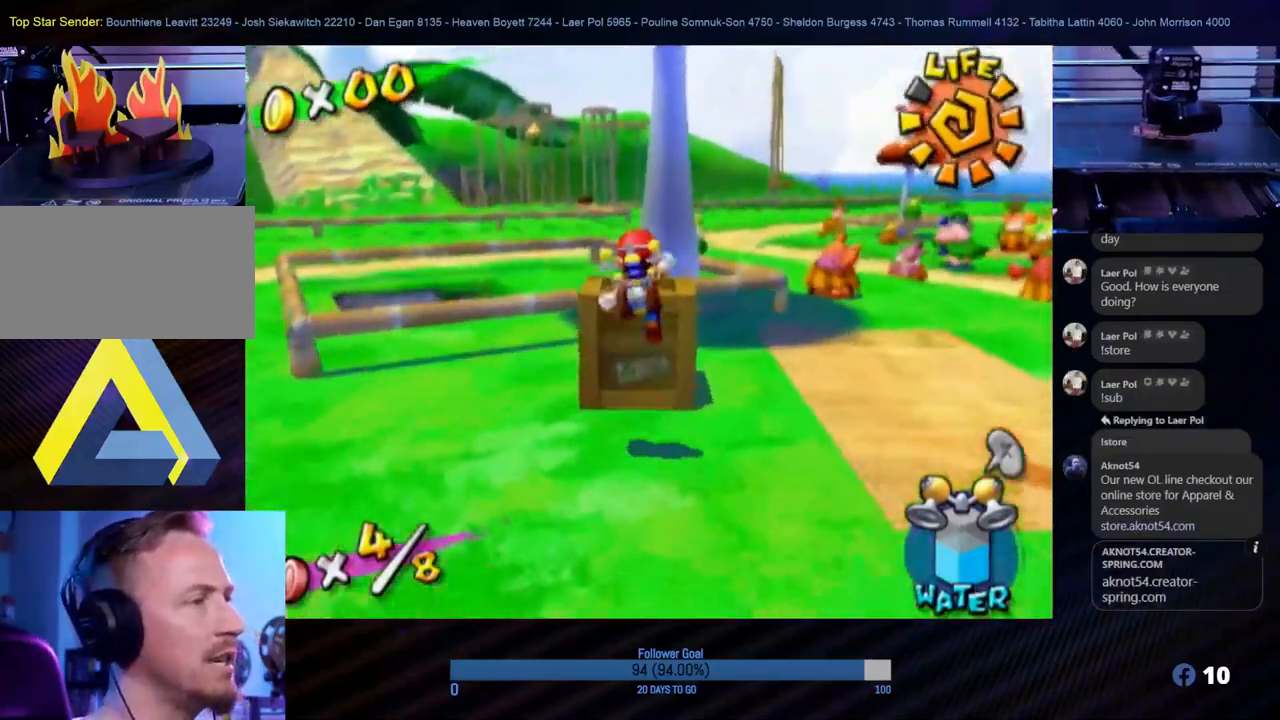
{"buttons": [], "left_stick": "down", "right_stick": "center", "events": [[50, "B", "down"], [117, "left_stick", "center"], [250, "B", "up"], [333, "left_stick", "down"]]}
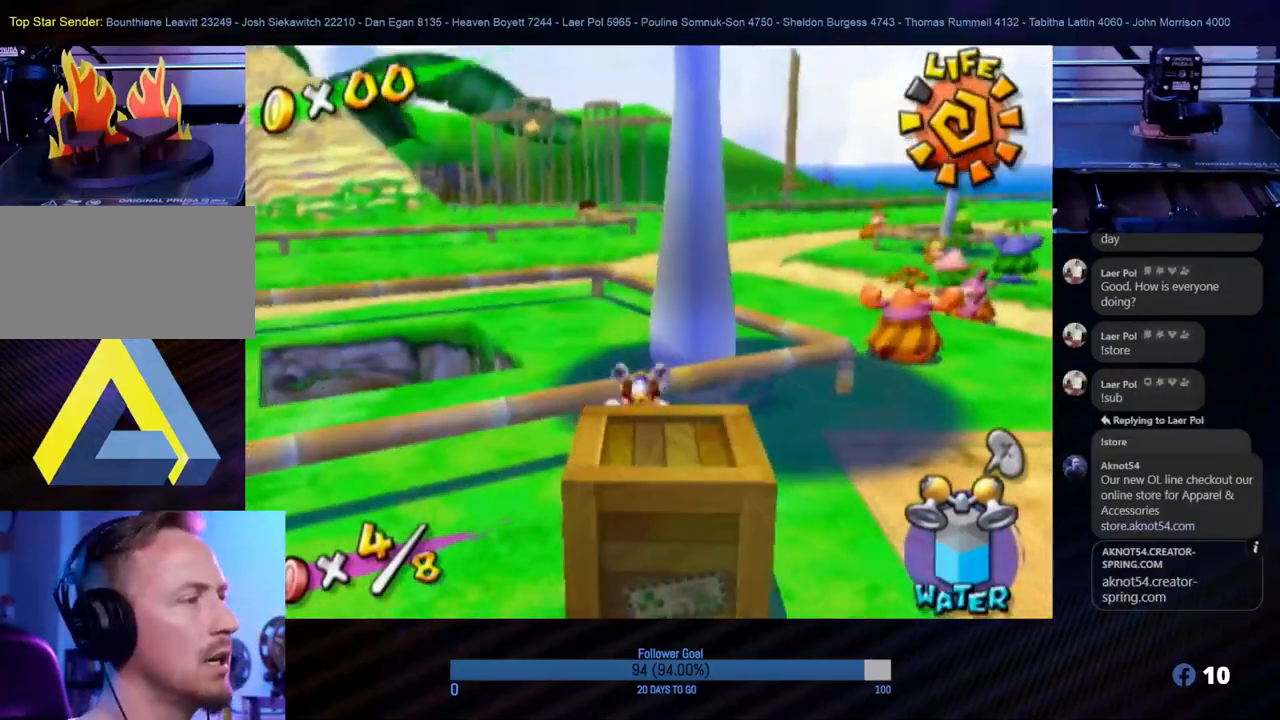
{"buttons": [], "left_stick": "left", "right_stick": "center", "events": [[300, "A", "down"], [300, "left_stick", "down-left"], [450, "A", "up"], [450, "left_stick", "left"]]}
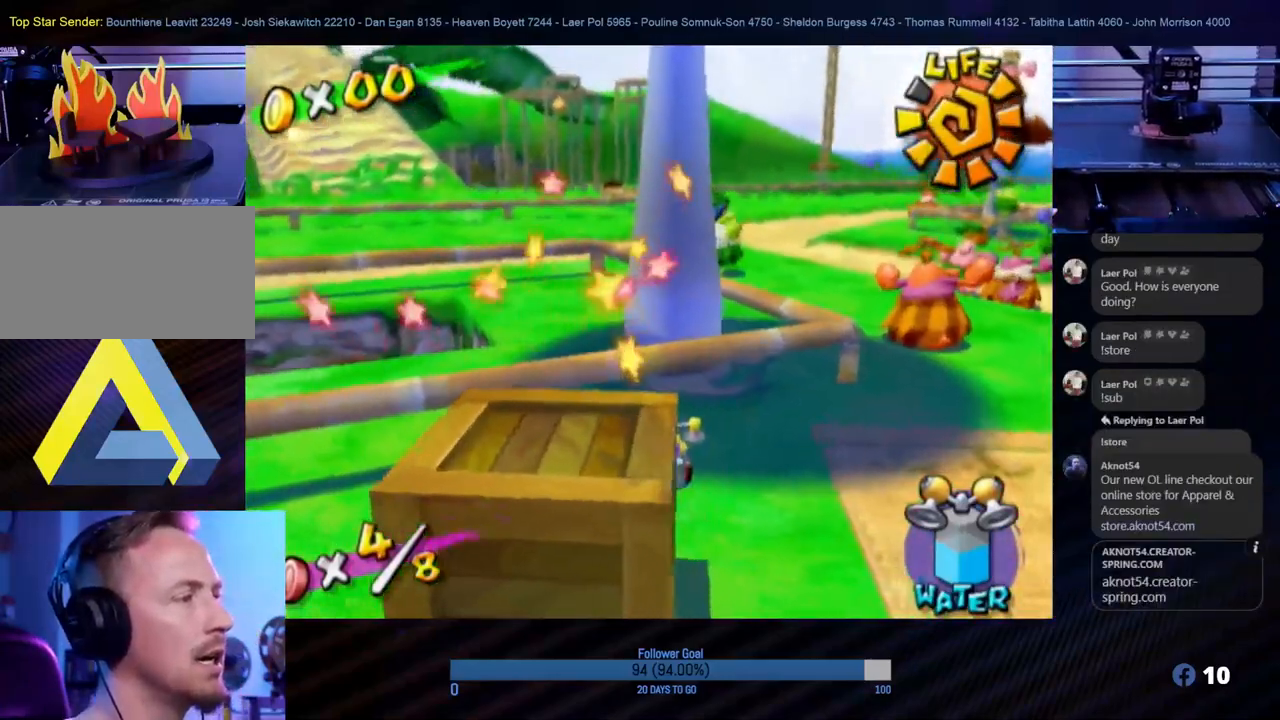
{"buttons": ["A"], "left_stick": "down-left", "right_stick": "center", "events": [[67, "right_stick", "down-right"], [183, "left_stick", "down"], [217, "right_stick", "center"], [383, "left_stick", "down-left"], [450, "A", "down"]]}
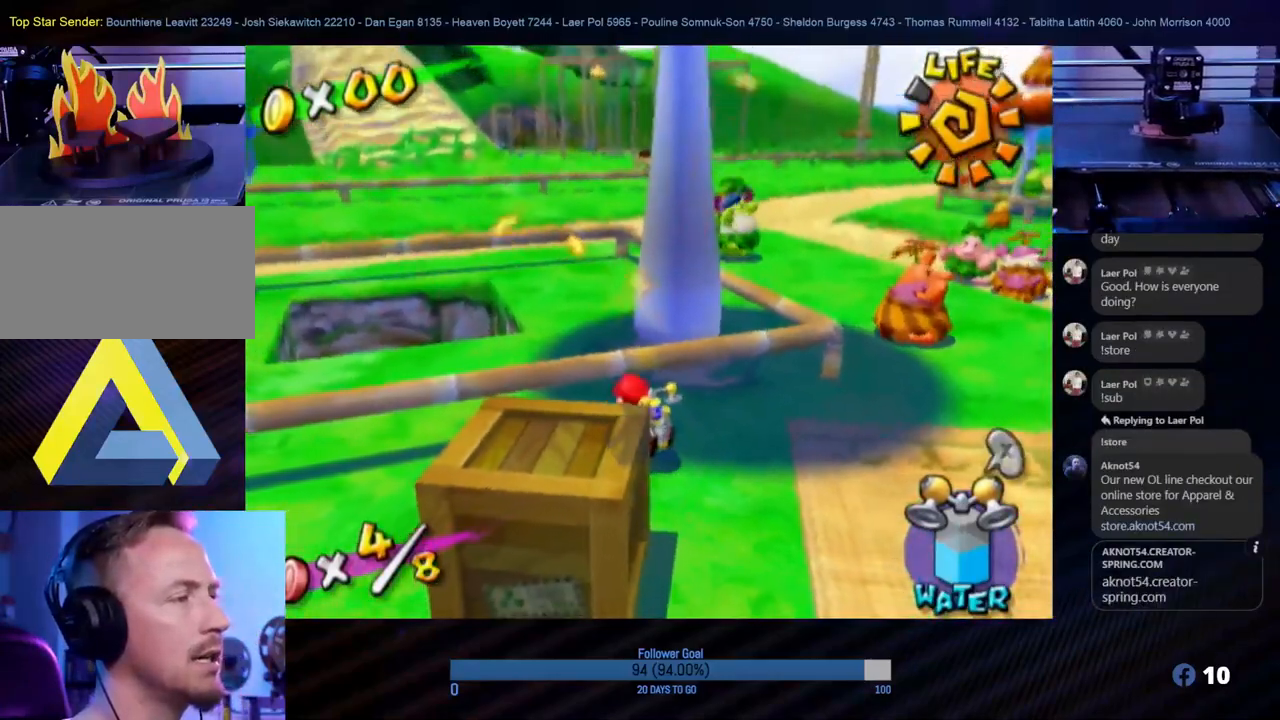
{"buttons": [], "left_stick": "down", "right_stick": "center", "events": [[167, "A", "up"], [233, "A", "down"], [383, "left_stick", "down"], [417, "A", "up"]]}
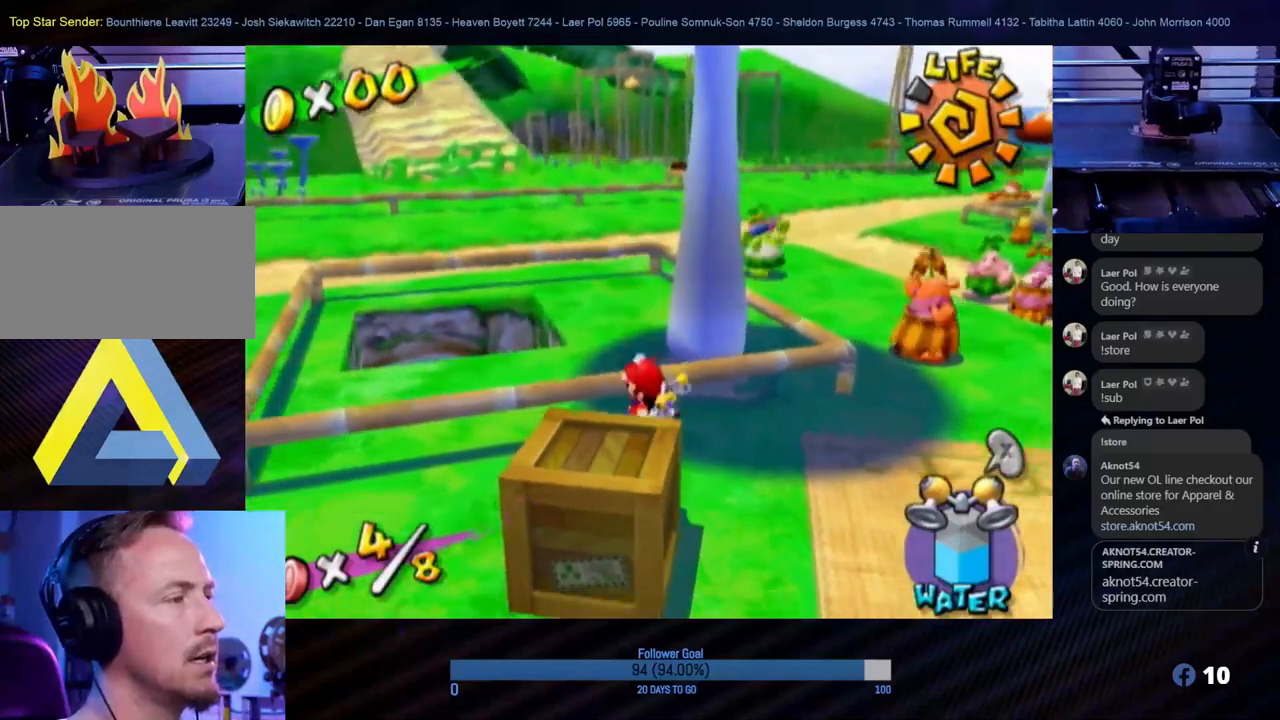
{"buttons": [], "left_stick": "center", "right_stick": "center", "events": [[117, "left_stick", "center"], [217, "A", "down"], [350, "A", "up"]]}
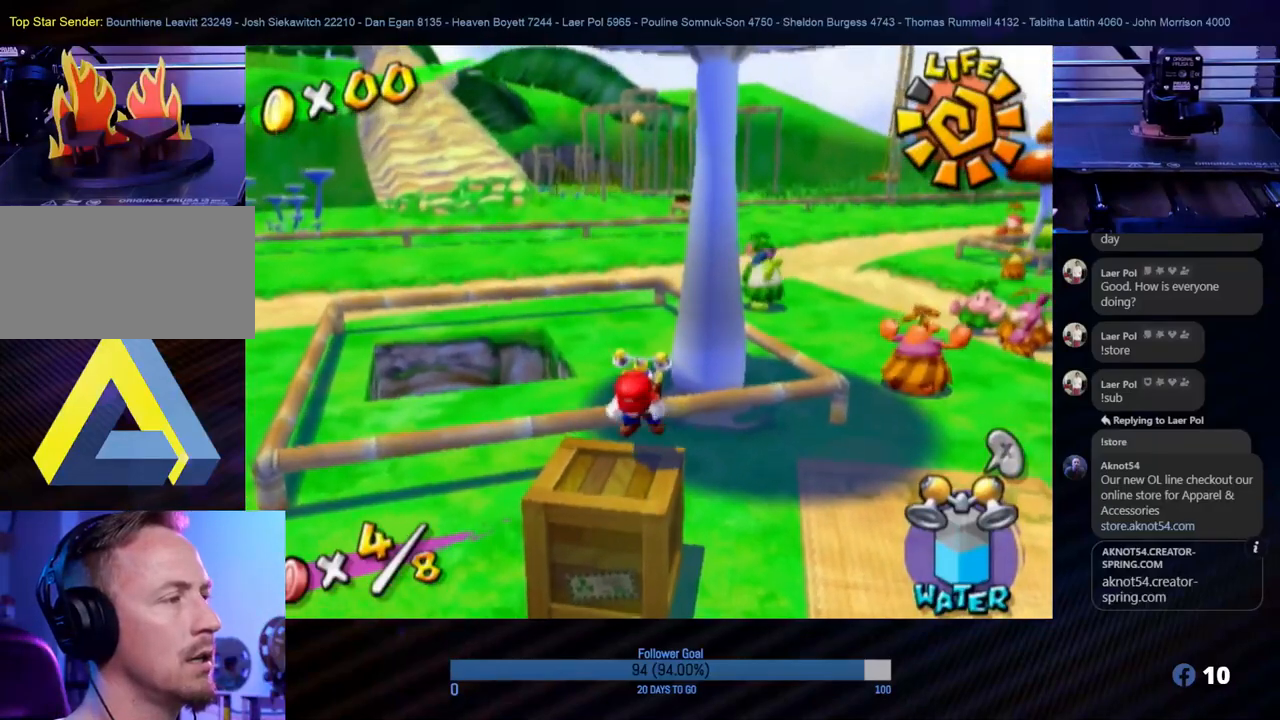
{"buttons": ["A"], "left_stick": "center", "right_stick": "center", "events": [[167, "left_stick", "down"], [333, "left_stick", "center"], [417, "A", "down"]]}
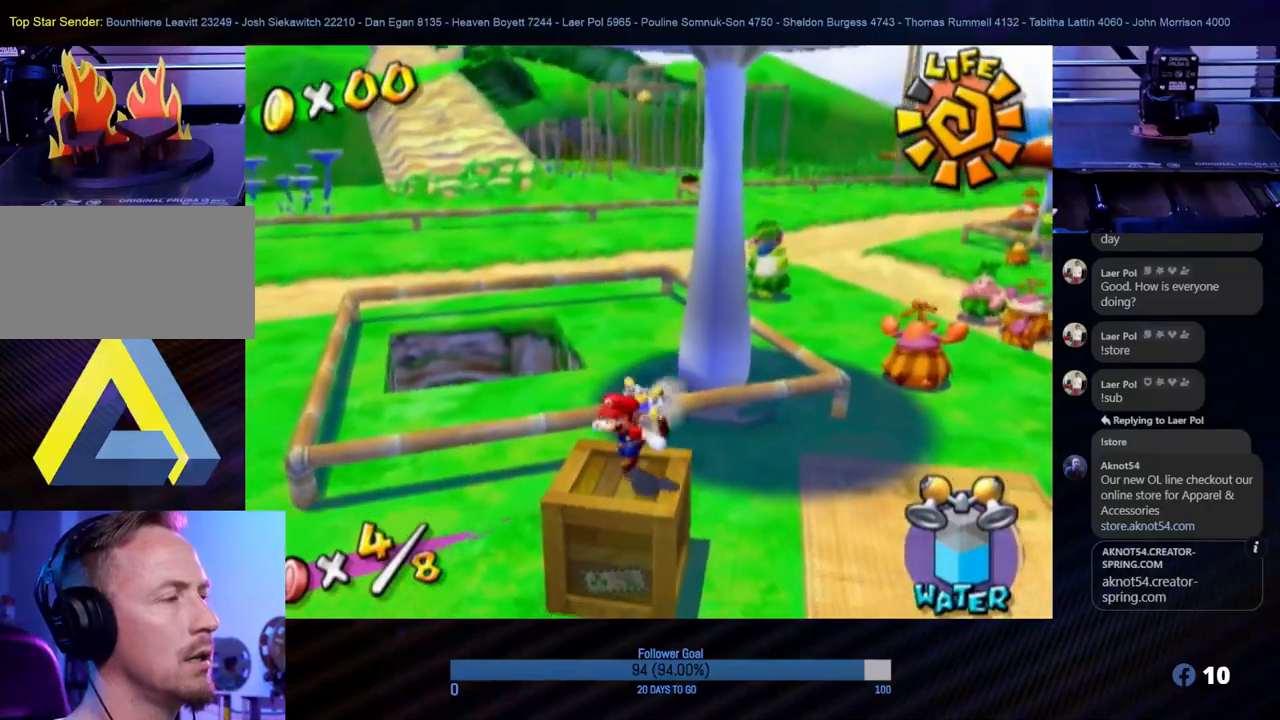
{"buttons": ["L1"], "left_stick": "center", "right_stick": "center", "events": [[100, "A", "up"], [150, "L1", "down"]]}
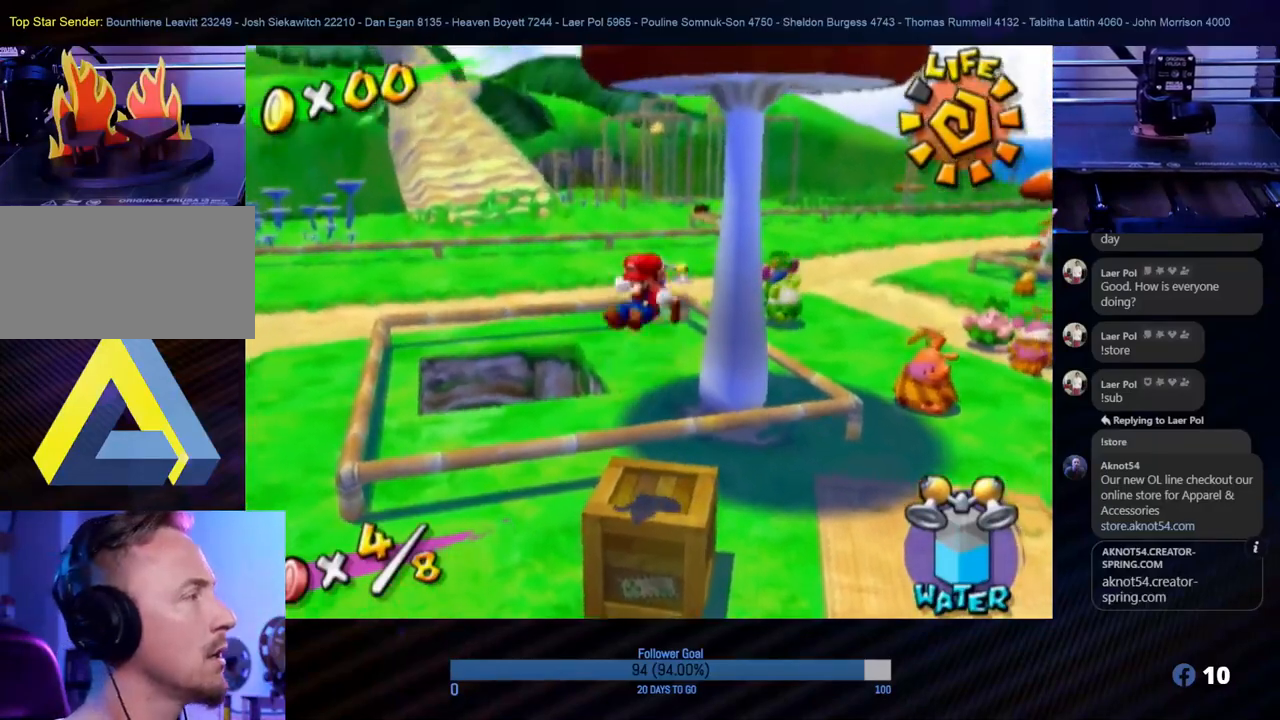
{"buttons": [], "left_stick": "center", "right_stick": "center", "events": [[17, "L1", "up"]]}
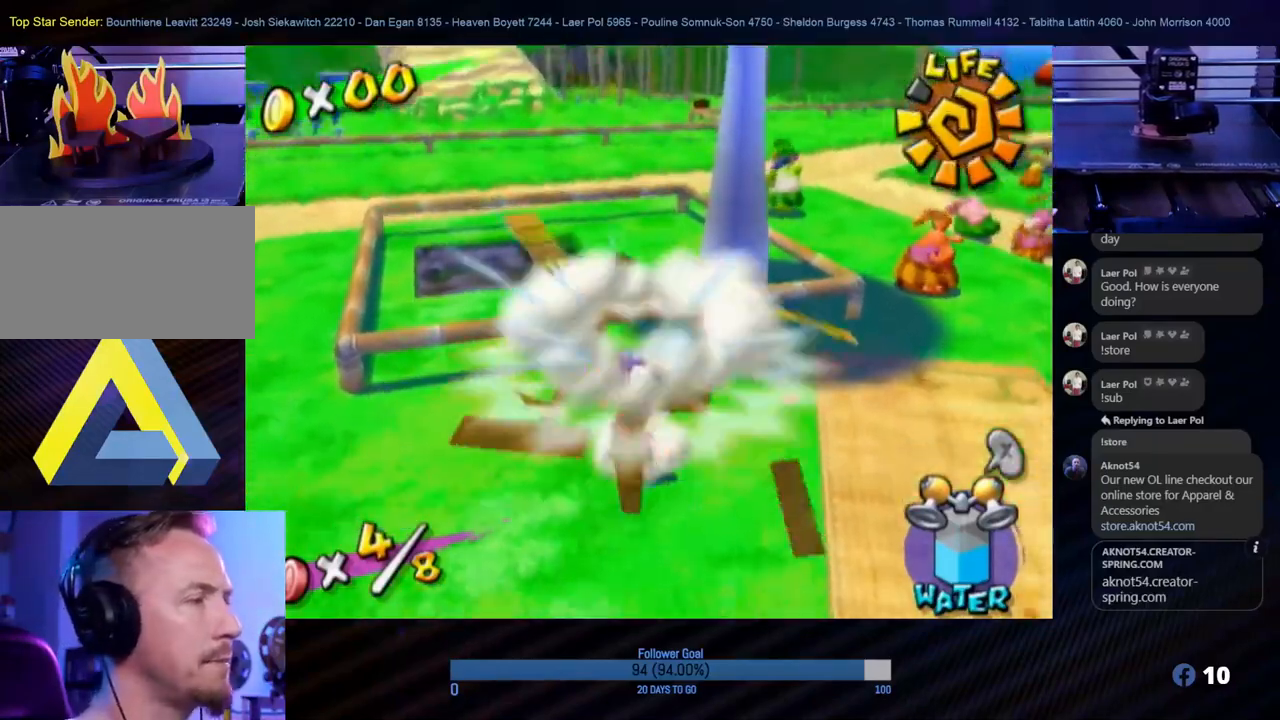
{"buttons": [], "left_stick": "center", "right_stick": "center", "events": []}
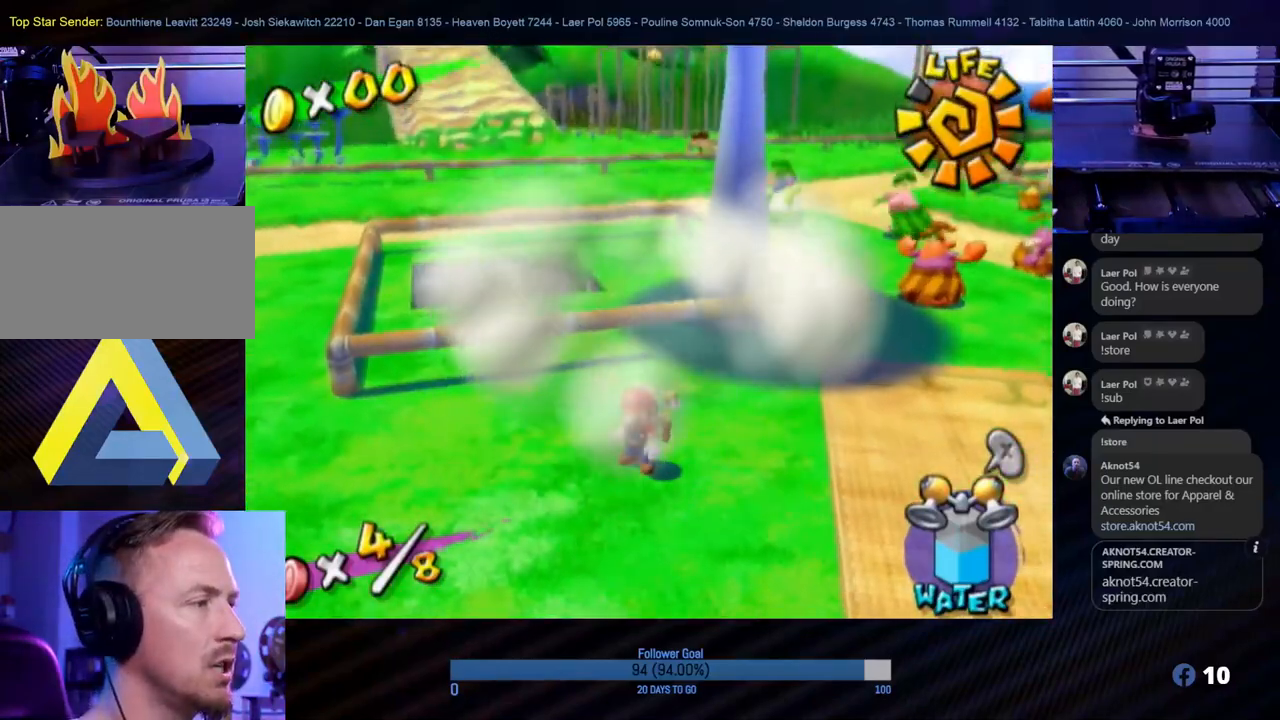
{"buttons": ["A"], "left_stick": "up", "right_stick": "center", "events": [[117, "left_stick", "up-left"], [233, "left_stick", "up"], [350, "A", "down"]]}
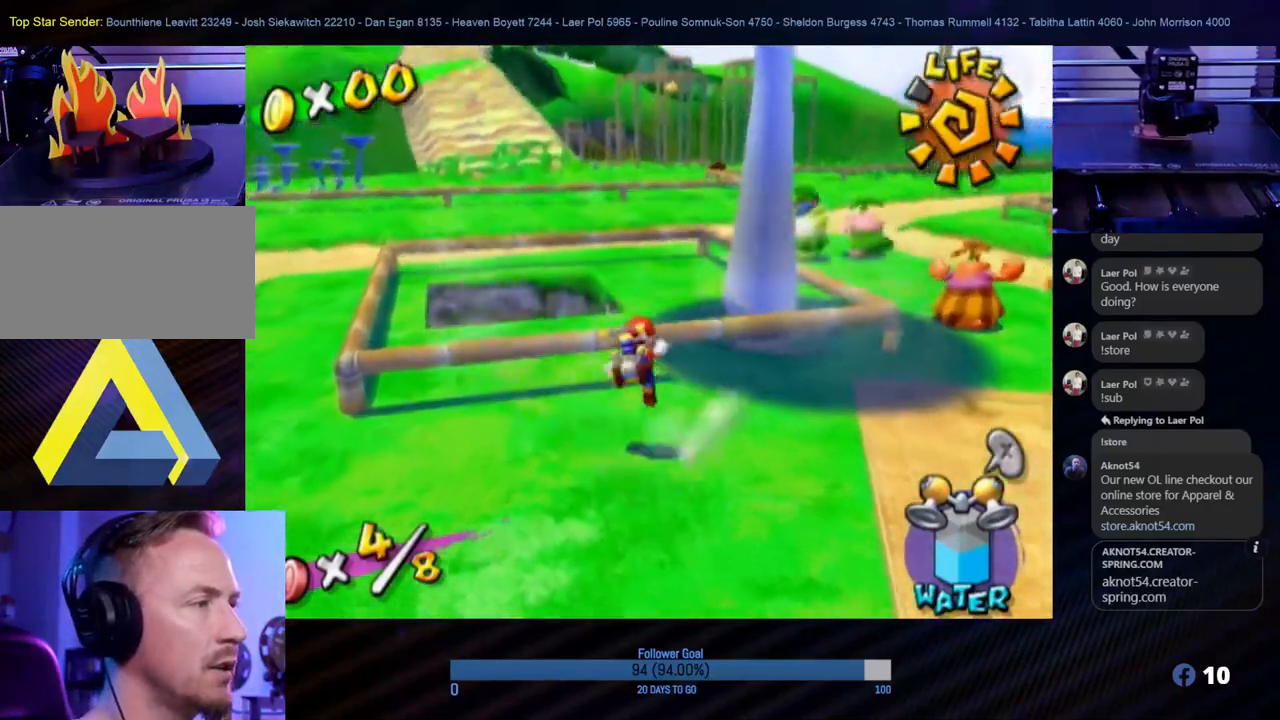
{"buttons": [], "left_stick": "center", "right_stick": "down", "events": [[67, "A", "up"], [167, "right_stick", "down"], [367, "left_stick", "center"]]}
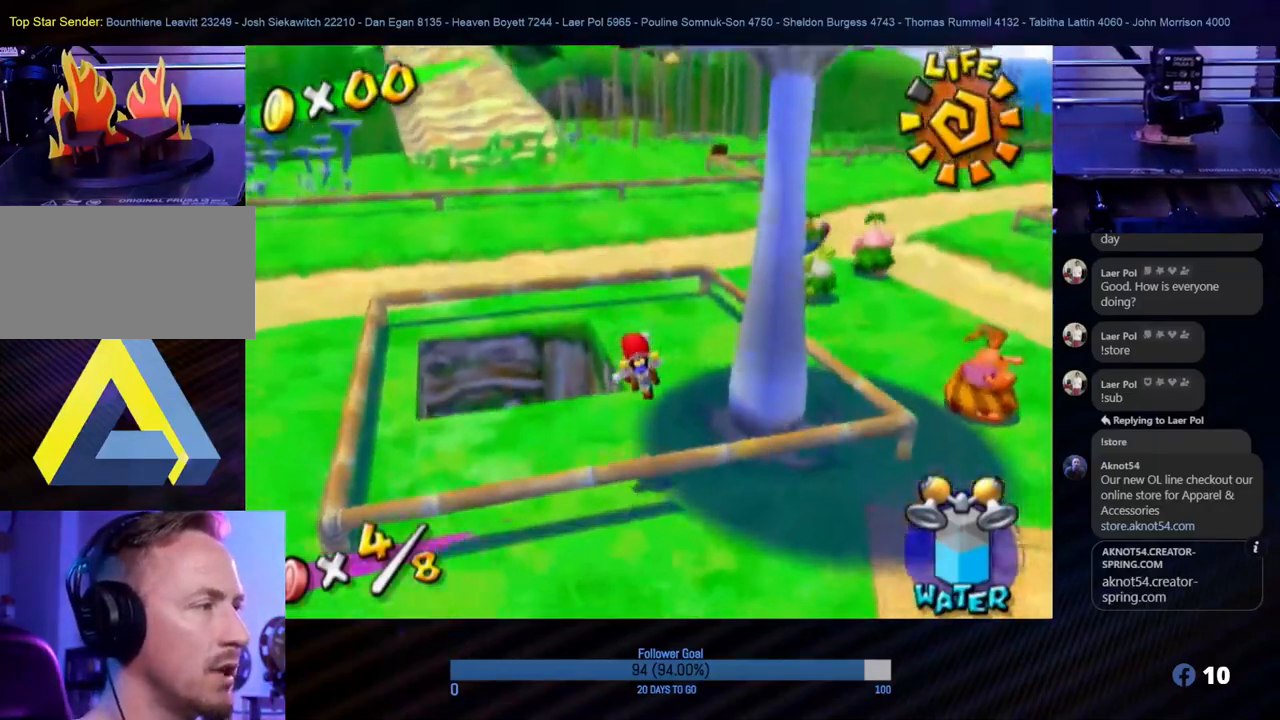
{"buttons": [], "left_stick": "up", "right_stick": "down", "events": [[250, "left_stick", "up-right"], [450, "left_stick", "up"]]}
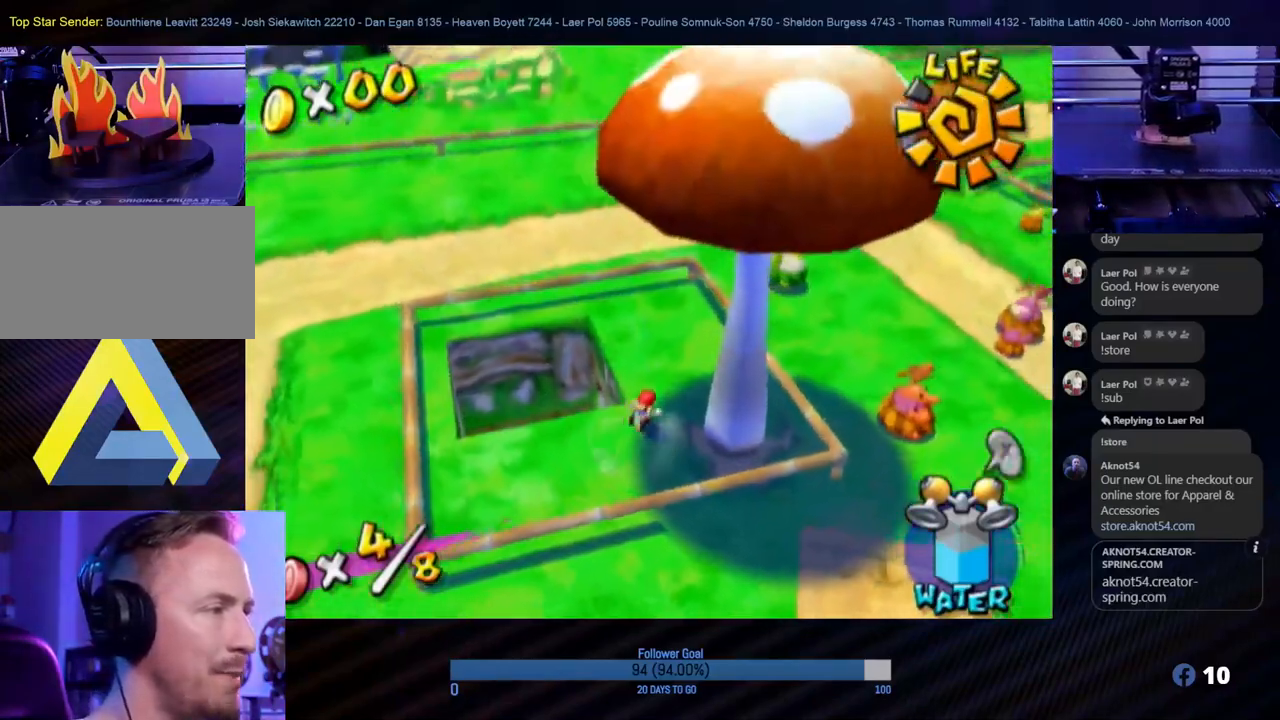
{"buttons": [], "left_stick": "up", "right_stick": "down", "events": []}
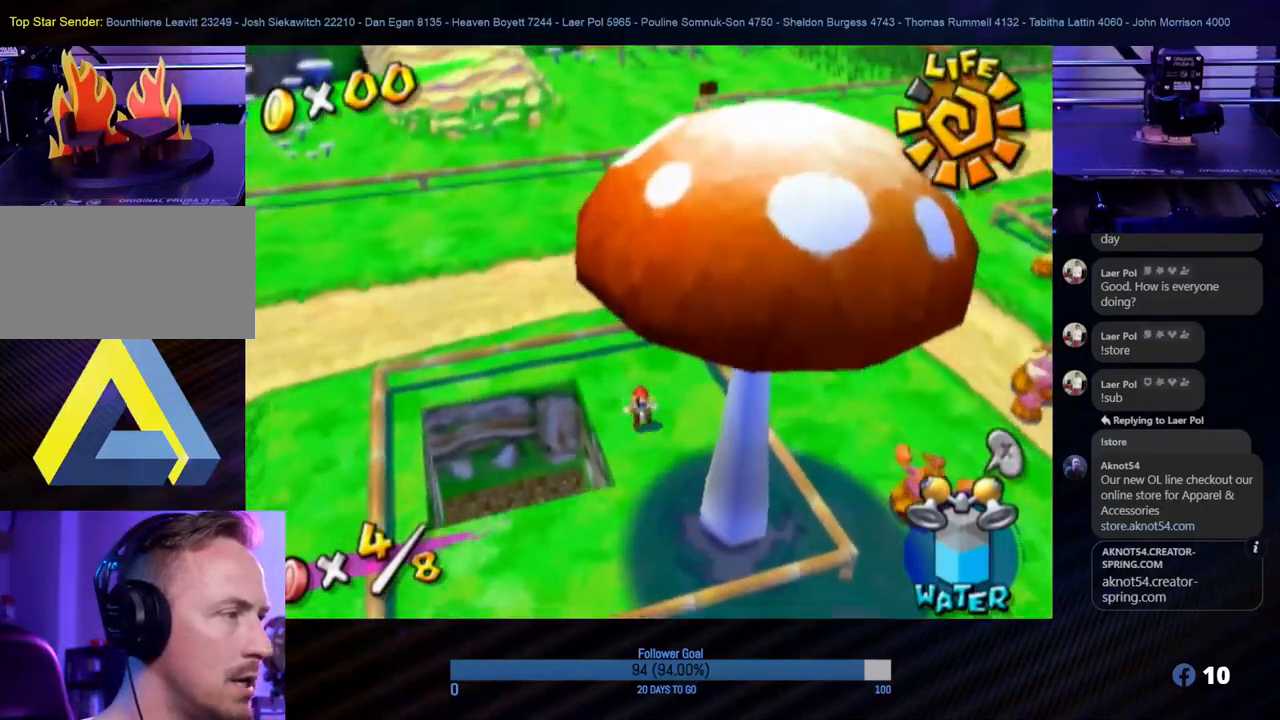
{"buttons": [], "left_stick": "center", "right_stick": "right", "events": [[83, "left_stick", "center"], [133, "right_stick", "center"], [233, "right_stick", "down-right"], [483, "right_stick", "right"]]}
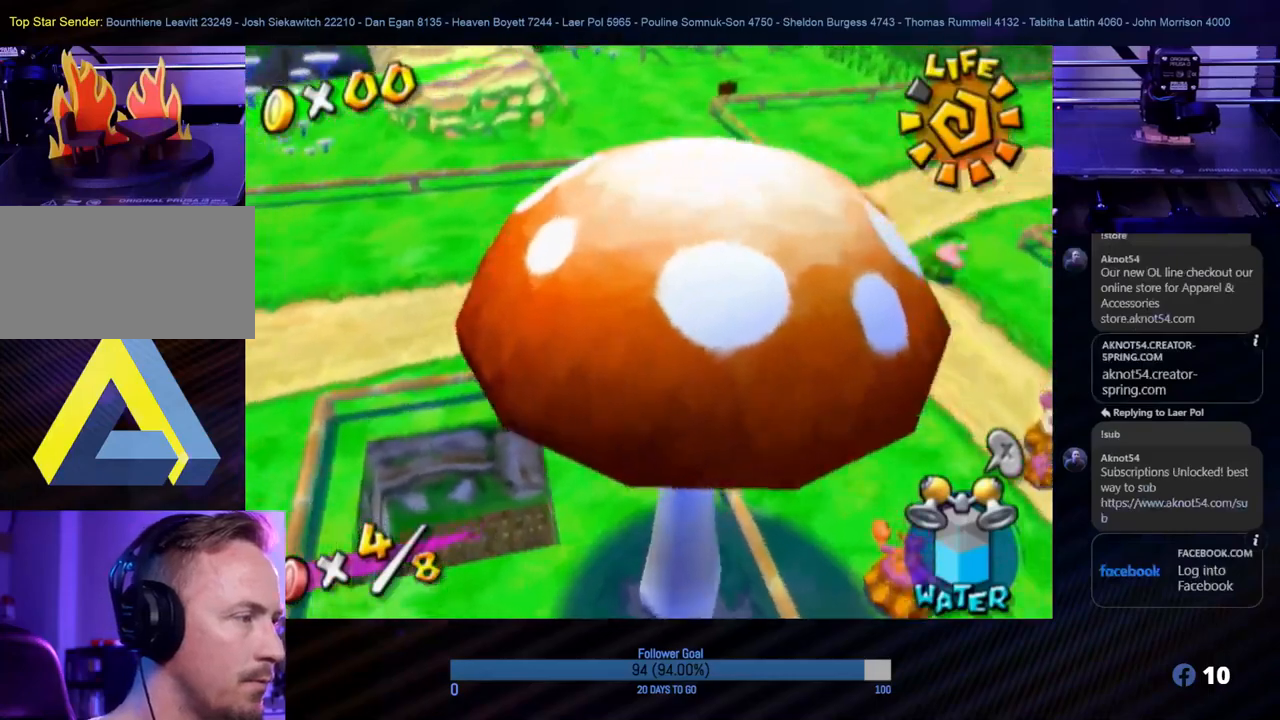
{"buttons": [], "left_stick": "center", "right_stick": "right", "events": []}
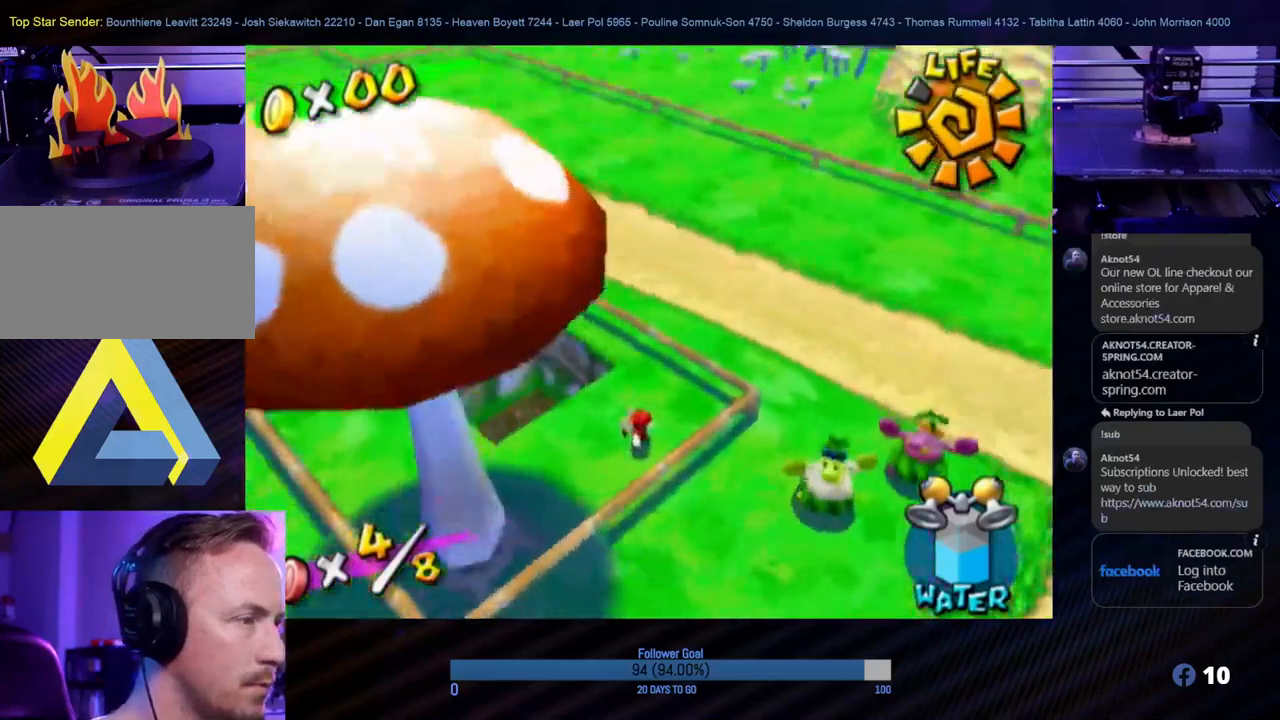
{"buttons": [], "left_stick": "center", "right_stick": "down-right", "events": [[367, "right_stick", "down-right"]]}
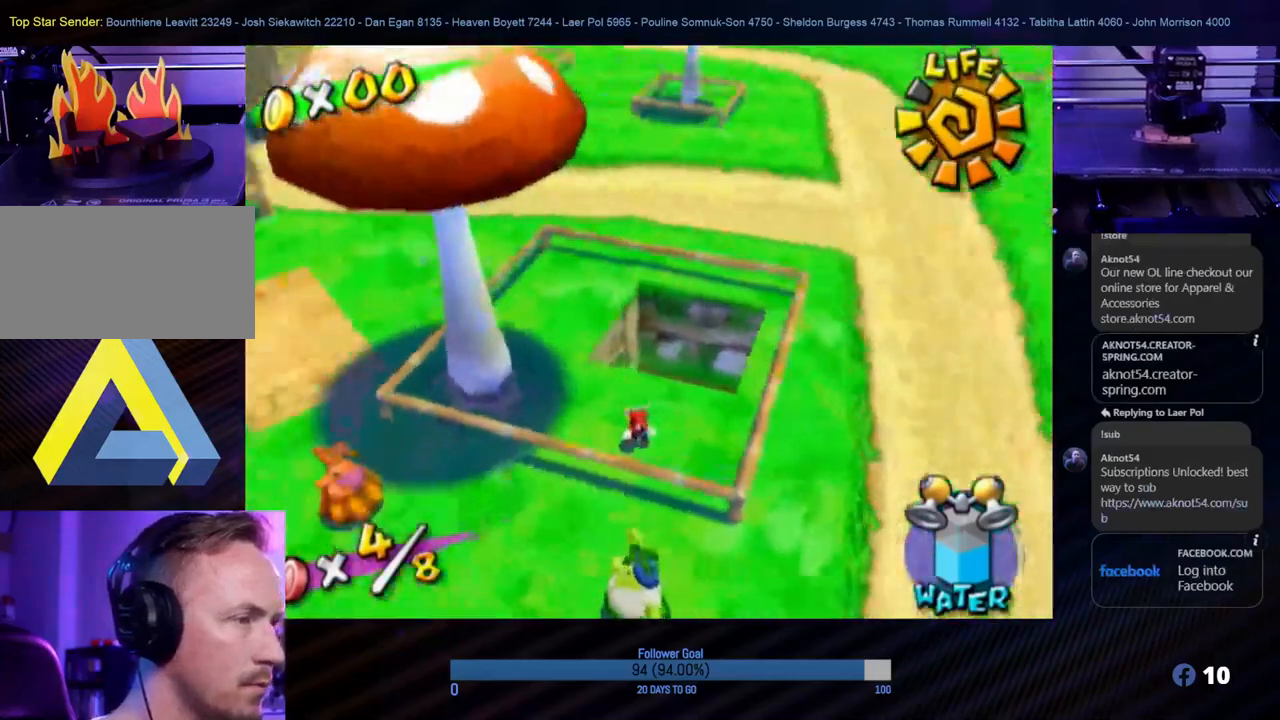
{"buttons": [], "left_stick": "center", "right_stick": "down-right", "events": []}